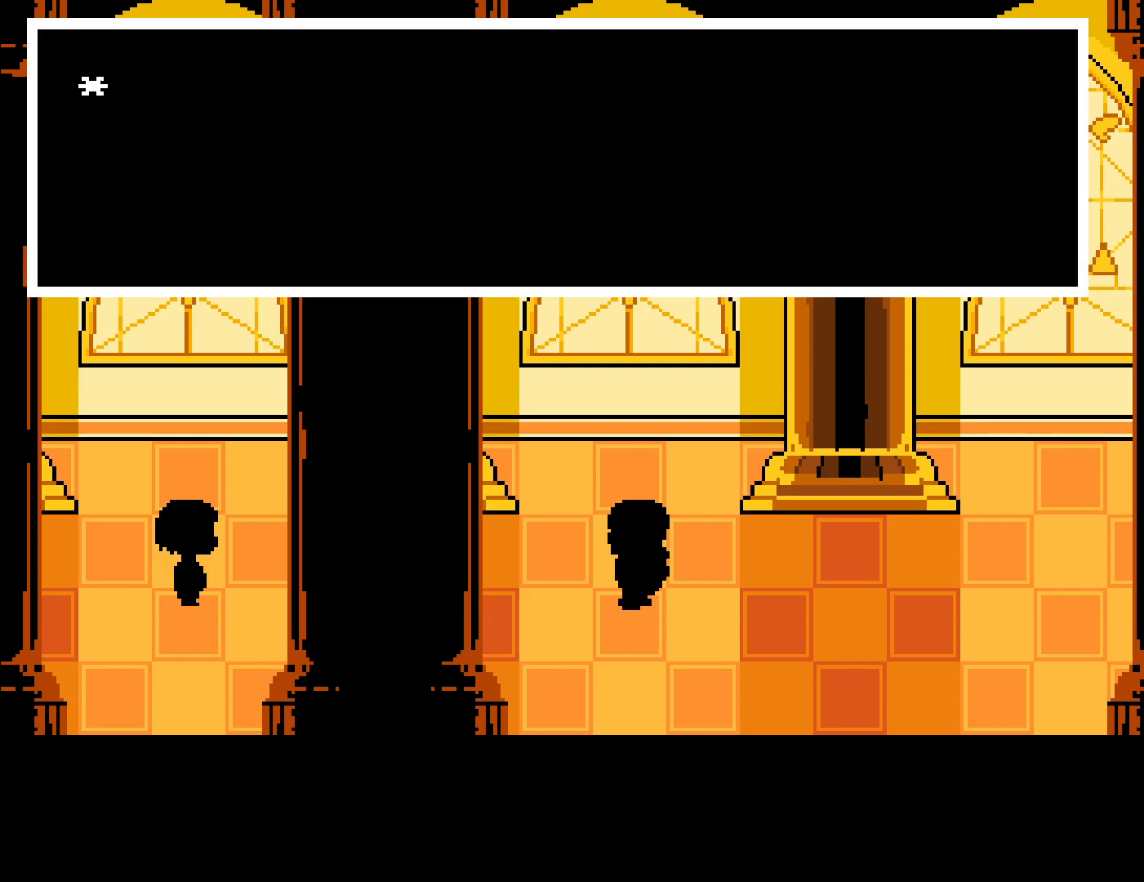
Gameplay with keyboard; each line is a JSON object with the keys held at the frame after it. "events" lists presses ("down") and releases ("up") of "c", "ctrl", "down", "left", "return", "right", "shift", "up", "x" and "z" between this image and that frame as [ms after this image, input, new state], when the widget could be followed in between. No other keys are recorded. Mouse input is not recorded.
{"keys": ["return", "x"], "events": [[17, "z", "up"], [34, "x", "down"], [50, "shift", "down"], [84, "return", "down"], [100, "shift", "up"], [100, "x", "up"], [134, "return", "up"], [134, "z", "down"], [167, "z", "up"], [184, "shift", "down"], [184, "x", "down"], [217, "return", "down"], [234, "shift", "up"], [267, "return", "up"], [267, "x", "up"], [267, "z", "down"], [317, "shift", "down"], [317, "z", "up"], [334, "return", "down"], [334, "x", "down"], [350, "shift", "up"], [400, "return", "up"], [400, "x", "up"], [400, "z", "down"], [434, "shift", "down"], [467, "return", "down"], [467, "x", "down"], [467, "z", "up"], [484, "shift", "up"]]}
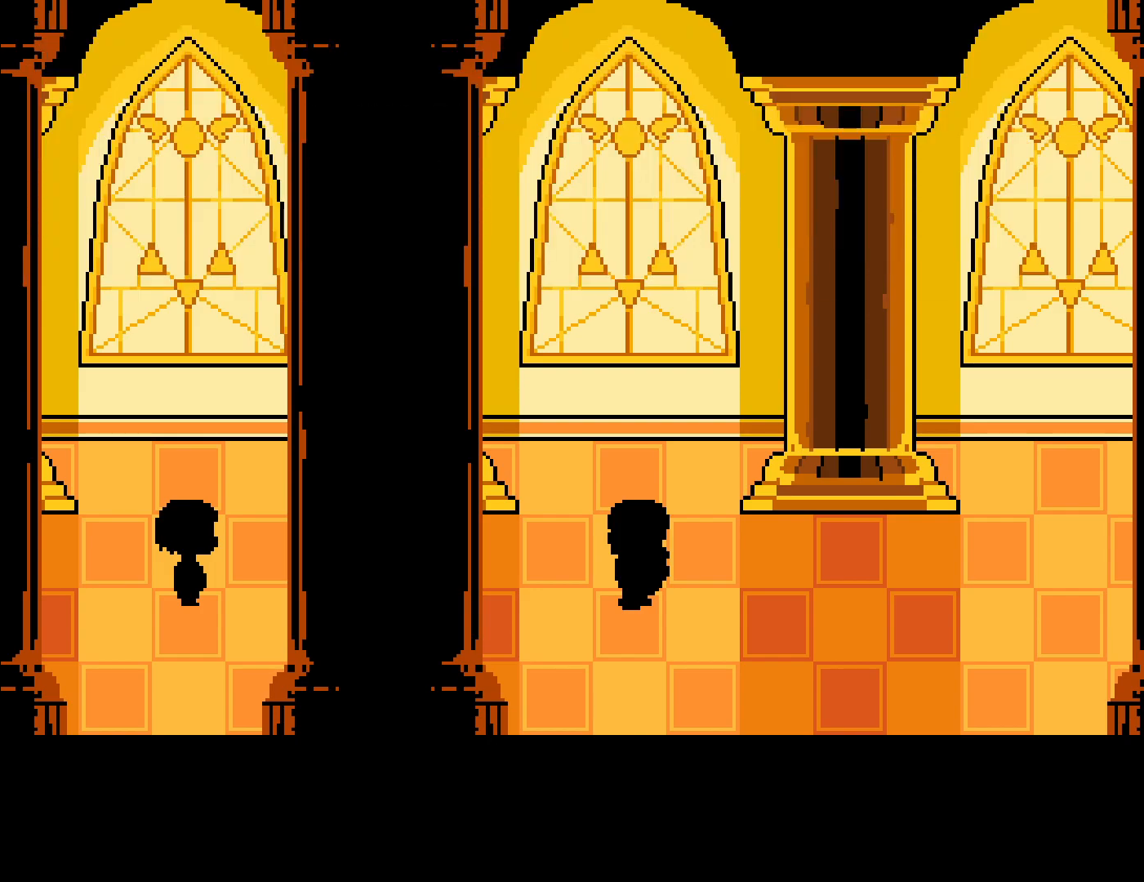
{"keys": ["return"], "events": [[17, "return", "up"], [50, "x", "up"], [67, "shift", "down"], [100, "return", "down"], [117, "shift", "up"], [117, "x", "down"], [150, "return", "up"], [184, "x", "up"], [200, "shift", "down"], [217, "z", "down"], [234, "return", "down"], [234, "shift", "up"], [250, "x", "down"], [250, "z", "up"], [284, "return", "up"], [334, "shift", "down"], [334, "x", "up"], [350, "z", "down"], [367, "return", "down"], [367, "shift", "up"], [400, "z", "up"], [417, "return", "up"], [417, "x", "down"], [467, "shift", "down"], [484, "x", "up"], [500, "return", "down"], [500, "shift", "up"]]}
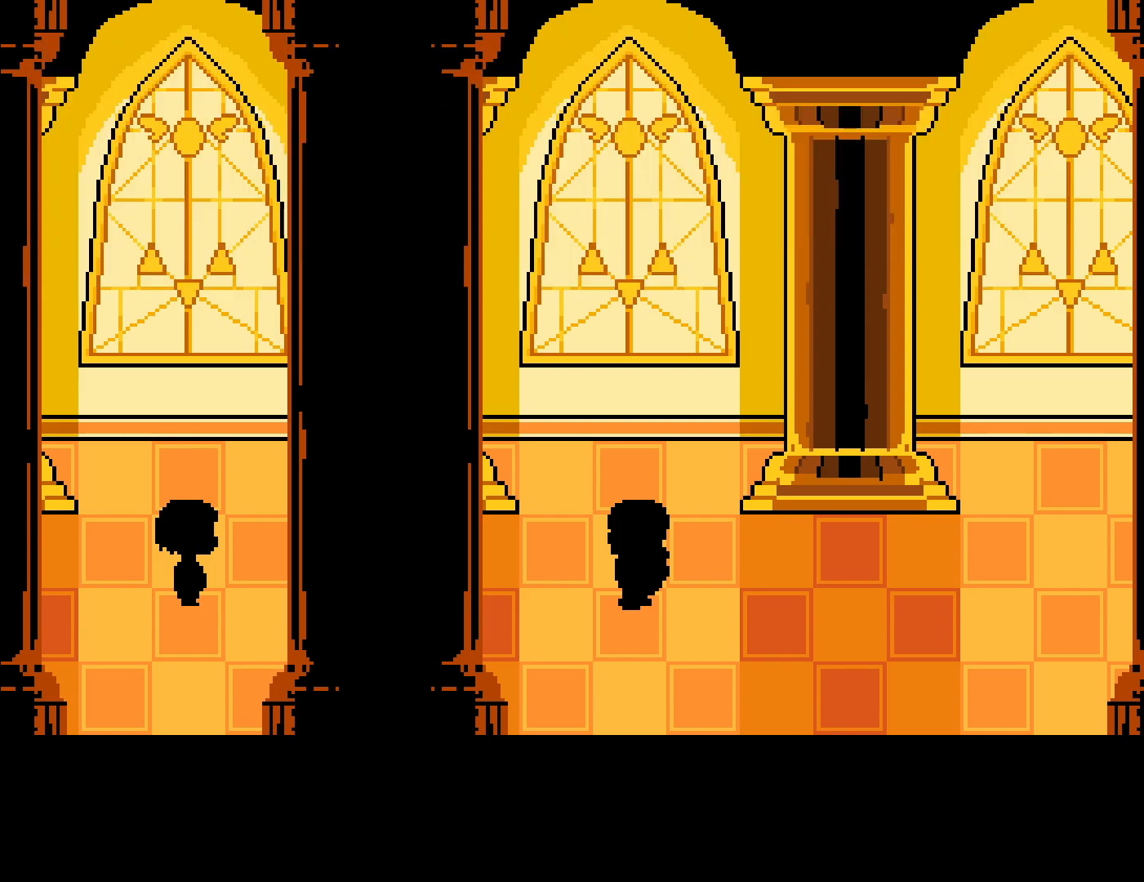
{"keys": ["shift", "x"], "events": [[34, "return", "up"], [50, "x", "down"], [84, "shift", "down"], [100, "return", "down"], [117, "shift", "up"], [117, "x", "up"], [167, "return", "up"], [184, "x", "down"], [217, "shift", "down"], [250, "return", "down"], [250, "shift", "up"], [267, "x", "up"], [300, "return", "up"], [334, "shift", "down"], [334, "x", "down"], [384, "return", "down"], [384, "shift", "up"], [400, "x", "up"], [434, "return", "up"], [484, "shift", "down"], [484, "x", "down"]]}
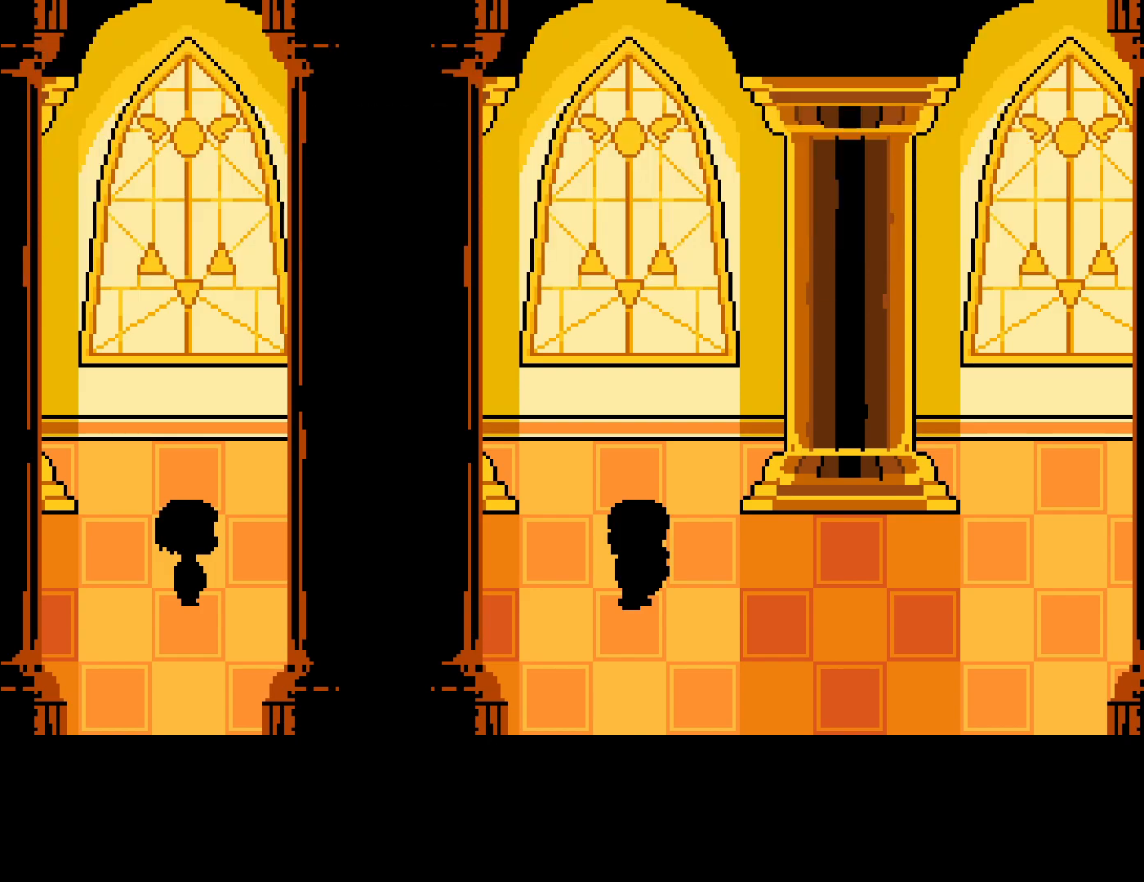
{"keys": [], "events": [[17, "return", "down"], [17, "shift", "up"], [50, "x", "up"], [67, "return", "up"], [117, "shift", "down"], [117, "x", "down"], [134, "return", "down"], [150, "shift", "up"], [184, "x", "up"], [200, "return", "up"], [234, "shift", "down"], [267, "return", "down"], [284, "shift", "up"], [284, "x", "down"], [334, "return", "up"], [334, "x", "up"], [384, "shift", "down"], [417, "shift", "up"], [417, "x", "down"], [434, "return", "down"], [467, "x", "up"], [484, "return", "up"]]}
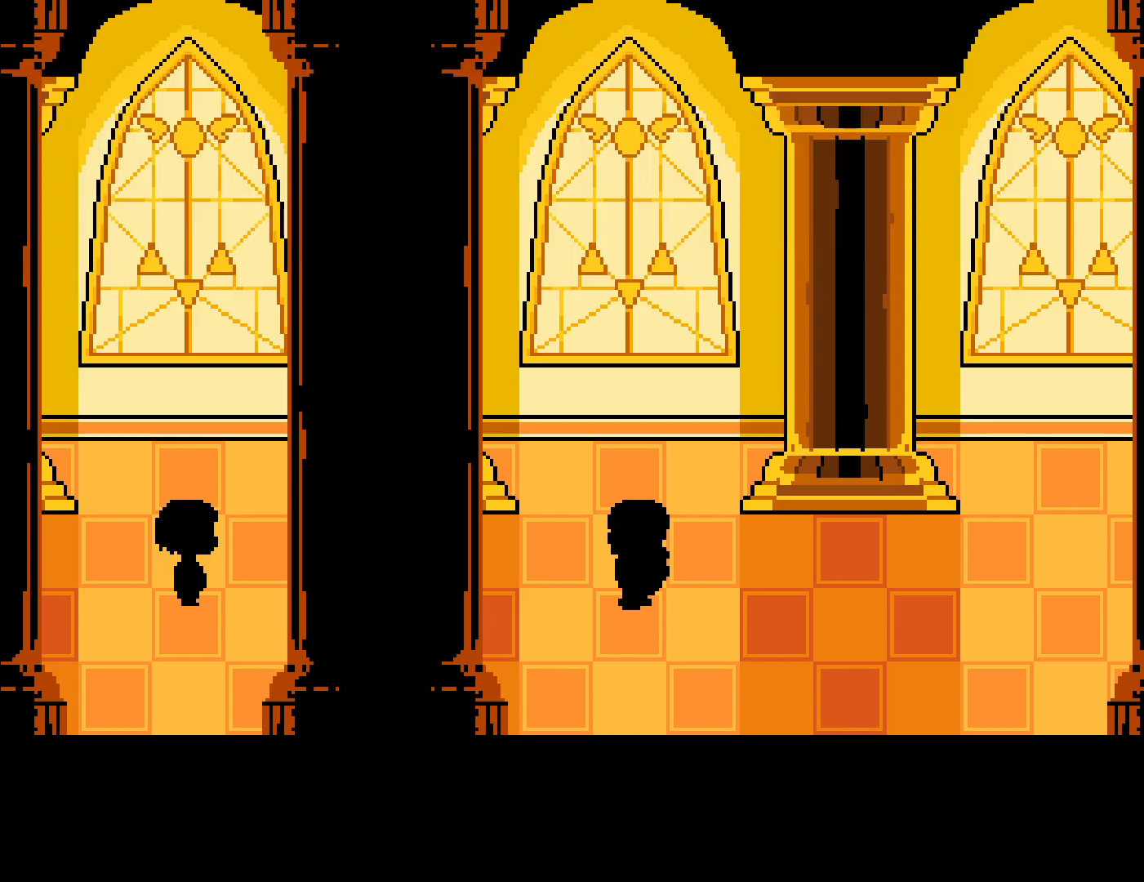
{"keys": ["return"], "events": [[17, "shift", "down"], [50, "return", "down"], [67, "shift", "up"], [67, "x", "down"], [117, "return", "up"], [134, "x", "up"], [150, "shift", "down"], [200, "return", "down"], [200, "shift", "up"], [200, "x", "down"], [250, "return", "up"], [284, "shift", "down"], [284, "x", "up"], [334, "return", "down"], [350, "shift", "up"], [367, "x", "down"], [400, "return", "up"], [434, "shift", "down"], [434, "x", "up"], [467, "shift", "up"], [484, "return", "down"]]}
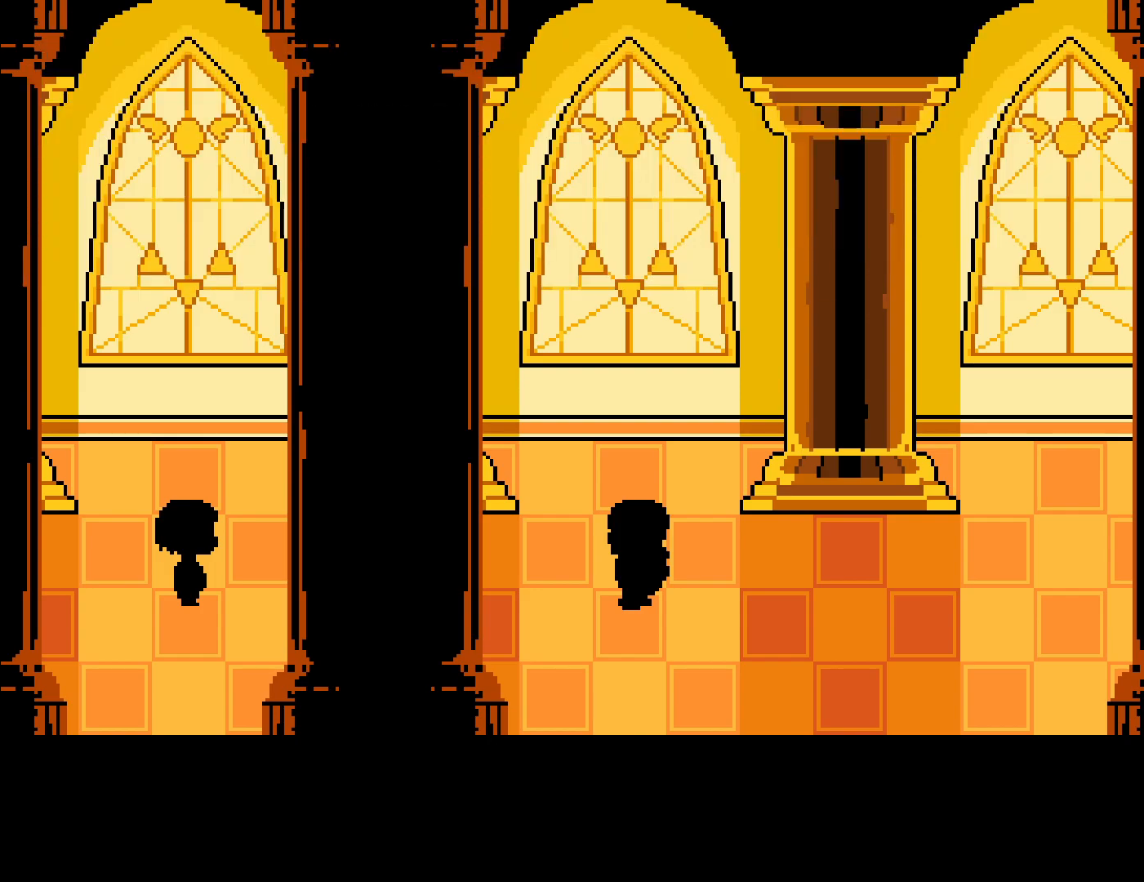
{"keys": ["shift", "x"], "events": [[17, "x", "down"], [50, "return", "up"], [67, "shift", "down"], [100, "x", "up"], [117, "return", "down"], [134, "shift", "up"], [184, "return", "up"], [184, "x", "down"], [217, "shift", "down"], [250, "return", "down"], [267, "shift", "up"], [267, "x", "up"], [317, "return", "up"], [334, "x", "down"], [350, "shift", "down"], [400, "return", "down"], [400, "shift", "up"], [417, "x", "up"], [450, "return", "up"], [450, "z", "down"], [500, "shift", "down"], [500, "x", "down"], [500, "z", "up"]]}
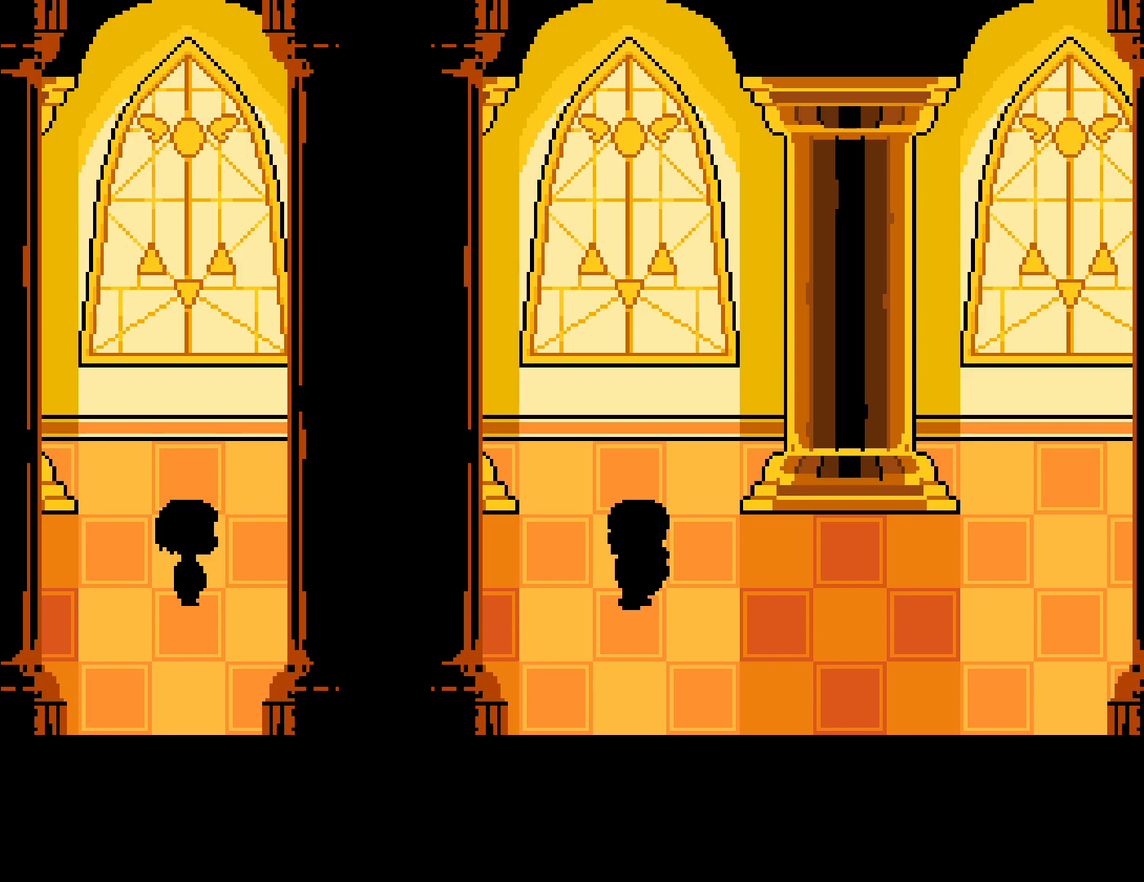
{"keys": ["return", "x"], "events": [[34, "return", "down"], [50, "shift", "up"], [84, "return", "up"], [100, "x", "up"], [117, "z", "down"], [134, "shift", "down"], [150, "return", "down"], [167, "shift", "up"], [167, "x", "down"], [167, "z", "up"], [217, "return", "up"], [250, "x", "up"], [267, "shift", "down"], [300, "return", "down"], [300, "shift", "up"], [300, "z", "down"], [334, "x", "down"], [334, "z", "up"], [367, "return", "up"], [400, "shift", "down"], [417, "x", "up"], [434, "z", "down"], [450, "return", "down"], [450, "shift", "up"], [500, "x", "down"], [500, "z", "up"]]}
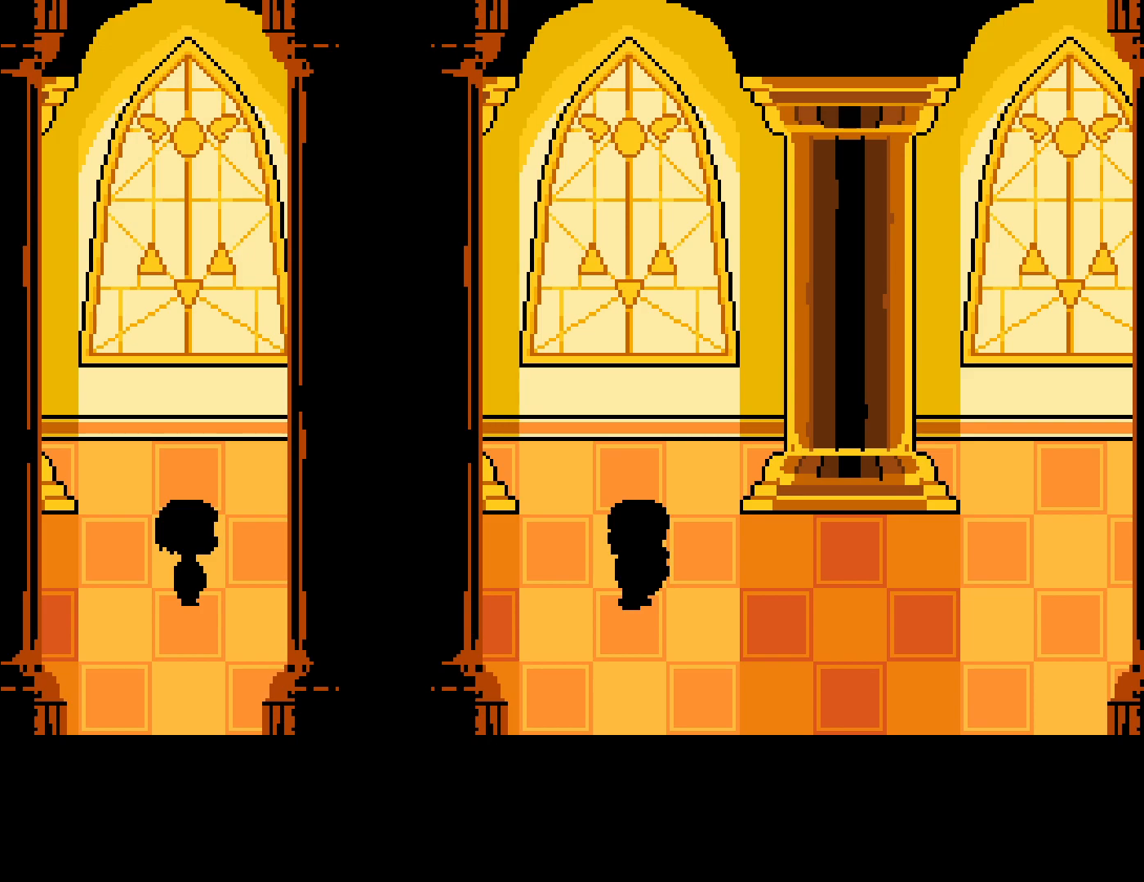
{"keys": ["return", "x"], "events": [[17, "return", "up"], [50, "shift", "down"], [84, "return", "down"], [84, "shift", "up"], [84, "x", "up"], [100, "z", "down"], [134, "return", "up"], [150, "x", "down"], [150, "z", "up"], [184, "shift", "down"], [200, "return", "down"], [217, "shift", "up"], [234, "x", "up"], [250, "z", "down"], [284, "return", "up"], [300, "z", "up"], [317, "shift", "down"], [317, "x", "down"], [350, "return", "down"], [367, "shift", "up"], [384, "x", "up"], [417, "return", "up"], [417, "z", "down"], [434, "z", "up"], [450, "shift", "down"], [467, "x", "down"], [500, "return", "down"], [500, "shift", "up"]]}
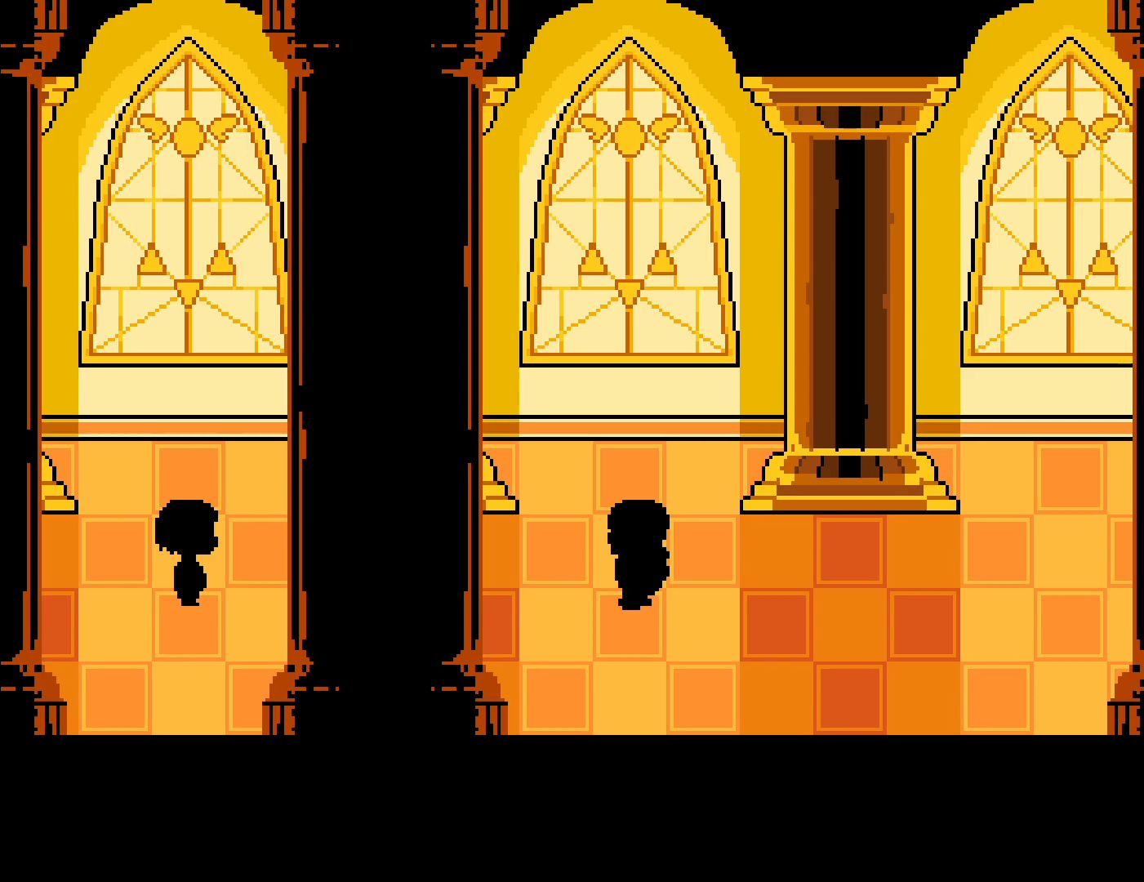
{"keys": ["shift"], "events": [[50, "return", "up"], [50, "x", "up"], [100, "shift", "down"], [100, "x", "down"], [134, "return", "down"], [134, "shift", "up"], [167, "x", "up"], [200, "return", "up"], [217, "shift", "down"], [267, "return", "down"], [267, "x", "down"], [284, "shift", "up"], [317, "return", "up"], [334, "x", "up"], [367, "shift", "down"], [384, "z", "down"], [400, "return", "down"], [400, "shift", "up"], [450, "return", "up"], [450, "x", "down"], [450, "z", "up"], [500, "shift", "down"], [500, "x", "up"]]}
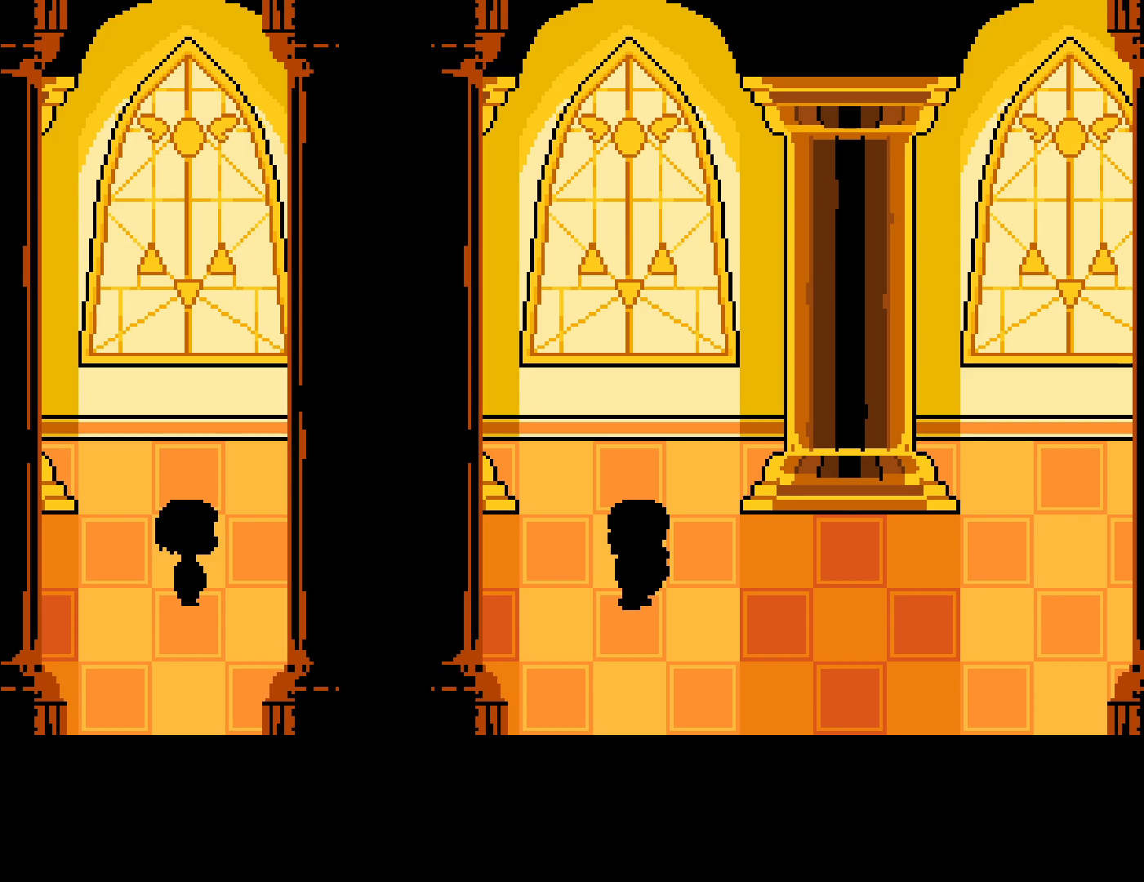
{"keys": ["return"], "events": [[50, "return", "down"], [50, "shift", "up"], [50, "z", "down"], [84, "return", "up"], [84, "x", "down"], [84, "z", "up"], [167, "return", "down"], [167, "x", "up"], [200, "z", "down"], [234, "return", "up"], [250, "shift", "down"], [250, "x", "down"], [250, "z", "up"], [300, "shift", "up"], [317, "return", "down"], [334, "x", "up"], [367, "z", "down"], [384, "return", "up"], [400, "shift", "down"], [417, "x", "down"], [417, "z", "up"], [450, "shift", "up"], [467, "return", "down"], [484, "x", "up"]]}
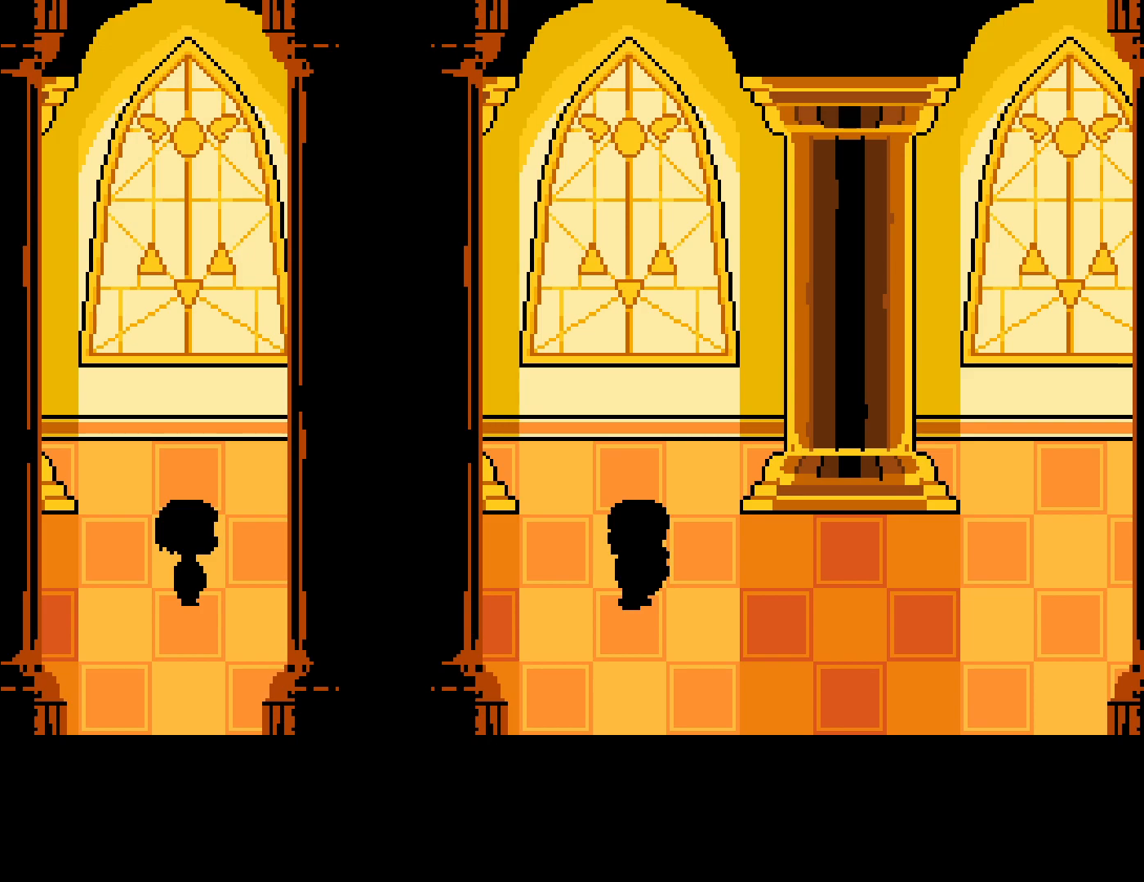
{"keys": ["shift", "z"], "events": [[17, "return", "up"], [17, "z", "down"], [50, "shift", "down"], [67, "x", "down"], [67, "z", "up"], [100, "return", "down"], [100, "shift", "up"], [150, "x", "up"], [184, "return", "up"], [184, "z", "down"], [200, "shift", "down"], [234, "x", "down"], [234, "z", "up"], [250, "return", "down"], [250, "shift", "up"], [317, "return", "up"], [317, "x", "up"], [334, "shift", "down"], [334, "z", "down"], [400, "return", "down"], [400, "shift", "up"], [400, "x", "down"], [400, "z", "up"], [467, "return", "up"], [467, "x", "up"], [500, "shift", "down"], [500, "z", "down"]]}
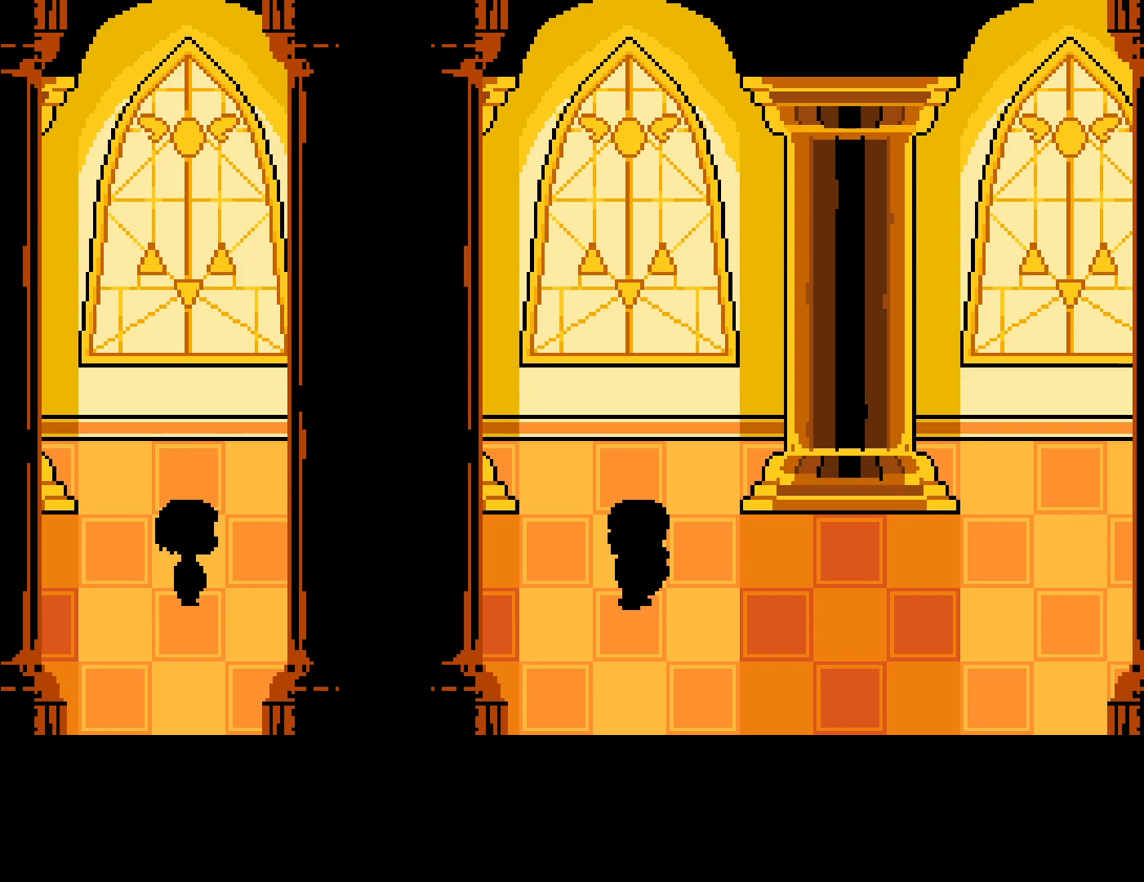
{"keys": ["return", "z"], "events": [[34, "return", "down"], [50, "shift", "up"], [50, "x", "down"], [50, "z", "up"], [100, "return", "up"], [134, "shift", "down"], [134, "x", "up"], [150, "z", "down"], [167, "shift", "up"], [184, "return", "down"], [217, "x", "down"], [217, "z", "up"], [234, "return", "up"], [284, "shift", "down"], [284, "x", "up"], [317, "shift", "up"], [317, "z", "down"], [334, "return", "down"], [367, "x", "down"], [367, "z", "up"], [384, "return", "up"], [417, "shift", "down"], [450, "x", "up"], [467, "return", "down"], [467, "shift", "up"], [467, "z", "down"]]}
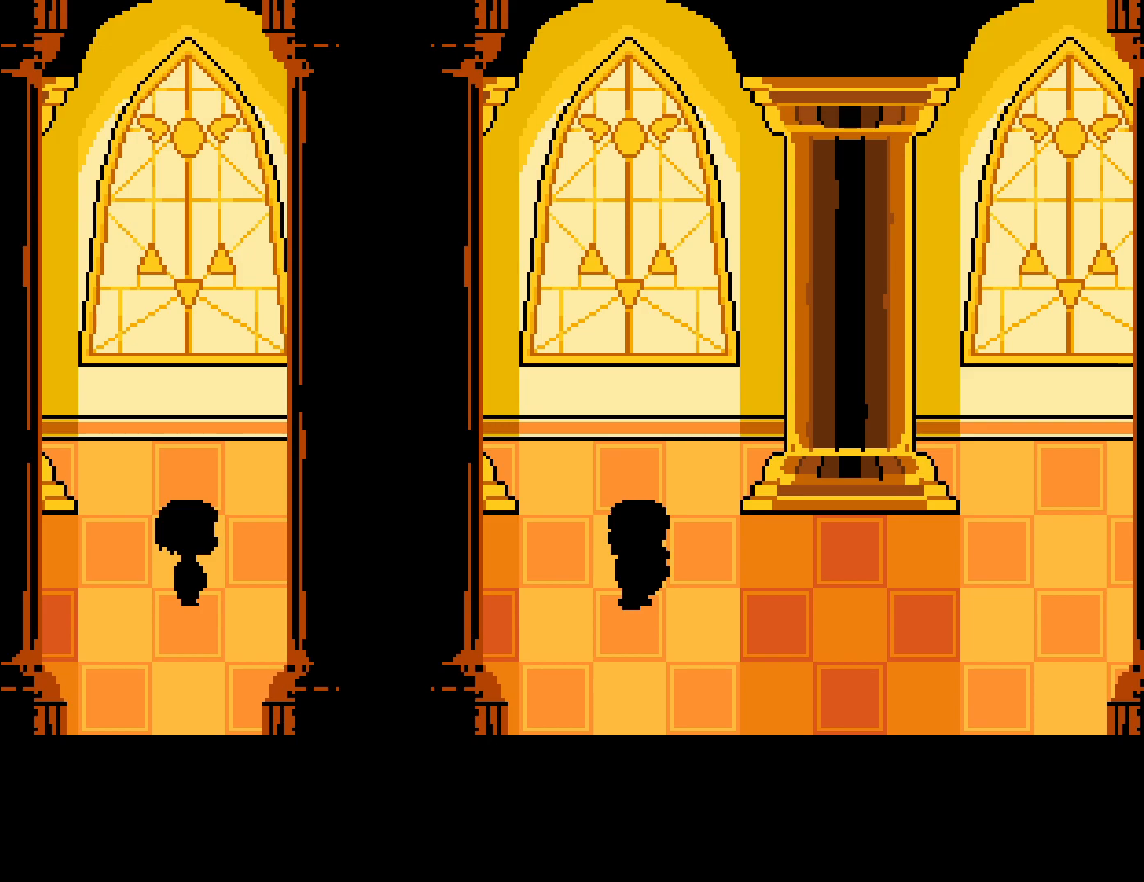
{"keys": ["shift", "x"], "events": [[34, "x", "down"], [34, "z", "up"], [50, "return", "up"], [67, "shift", "down"], [100, "return", "down"], [117, "shift", "up"], [117, "x", "up"], [117, "z", "down"], [167, "return", "up"], [184, "x", "down"], [184, "z", "up"], [200, "shift", "down"], [250, "return", "down"], [250, "shift", "up"], [250, "x", "up"], [300, "z", "down"], [317, "return", "up"], [334, "z", "up"], [350, "shift", "down"], [350, "x", "down"], [400, "return", "down"], [400, "shift", "up"], [434, "x", "up"], [450, "return", "up"], [450, "z", "down"], [500, "shift", "down"], [500, "x", "down"], [500, "z", "up"]]}
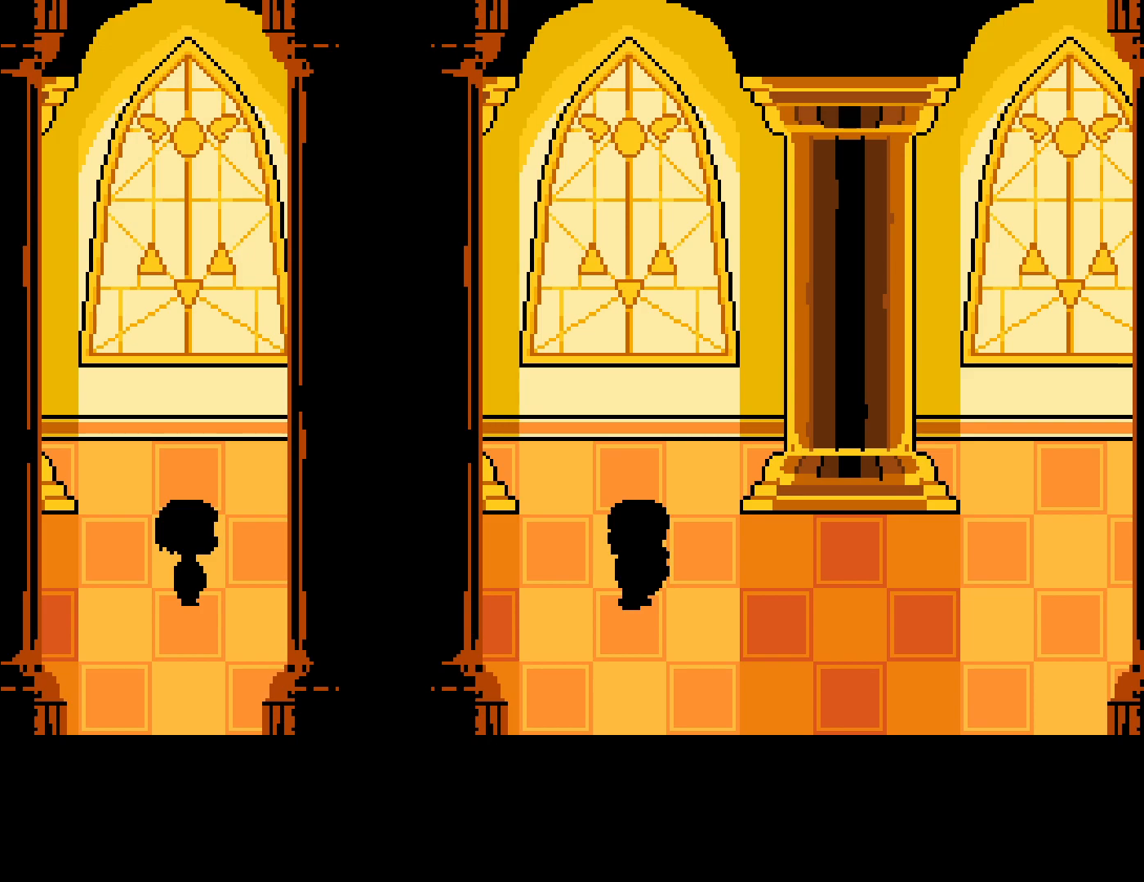
{"keys": ["return", "x"], "events": [[34, "return", "down"], [34, "shift", "up"], [67, "x", "up"], [100, "return", "up"], [117, "z", "down"], [150, "shift", "down"], [167, "x", "down"], [167, "z", "up"], [184, "return", "down"], [184, "shift", "up"], [234, "return", "up"], [234, "x", "up"], [267, "z", "down"], [300, "shift", "down"], [300, "x", "down"], [300, "z", "up"], [317, "return", "down"], [317, "shift", "up"], [367, "return", "up"], [384, "x", "up"], [417, "shift", "down"], [434, "shift", "up"], [434, "z", "down"], [450, "return", "down"], [467, "x", "down"], [467, "z", "up"]]}
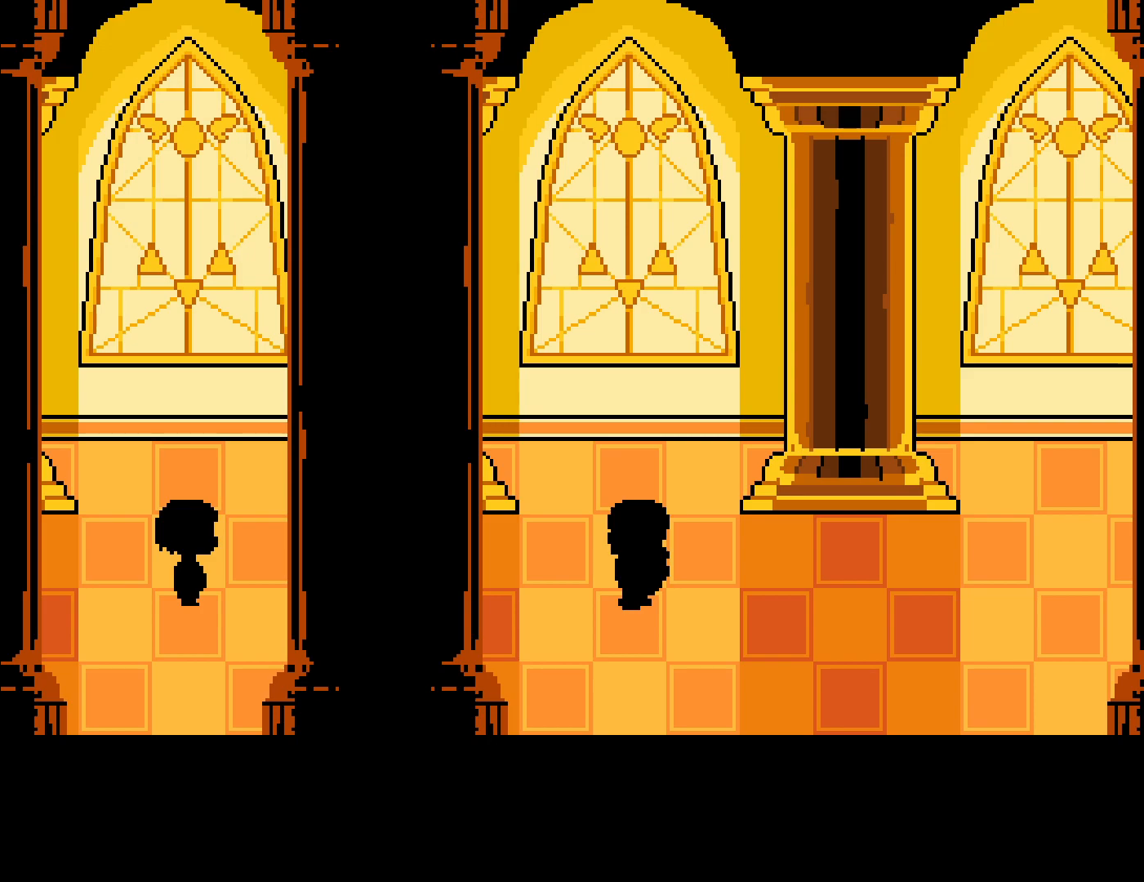
{"keys": ["return", "shift", "x"], "events": [[17, "return", "up"], [17, "x", "up"], [50, "shift", "down"], [84, "return", "down"], [100, "shift", "up"], [100, "z", "down"], [134, "return", "up"], [134, "x", "down"], [134, "z", "up"], [167, "x", "up"], [217, "return", "down"], [234, "z", "down"], [267, "x", "down"], [267, "z", "up"], [300, "return", "up"], [300, "shift", "down"], [350, "x", "up"], [367, "return", "down"], [367, "shift", "up"], [384, "z", "down"], [417, "return", "up"], [434, "x", "down"], [434, "z", "up"], [467, "shift", "down"], [500, "return", "down"]]}
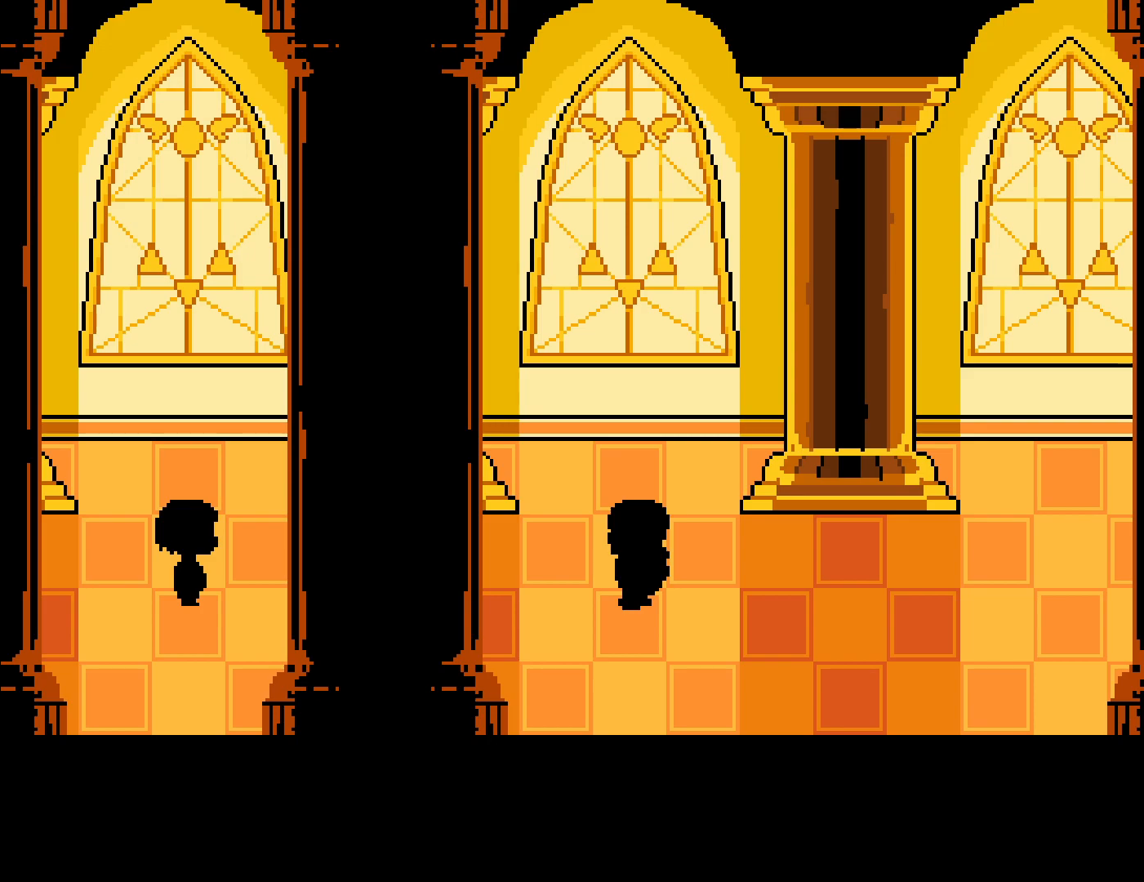
{"keys": [], "events": [[17, "shift", "up"], [17, "x", "up"], [50, "return", "up"], [50, "z", "down"], [100, "shift", "down"], [100, "z", "up"], [117, "x", "down"], [134, "return", "down"], [150, "shift", "up"], [167, "return", "up"], [184, "x", "up"], [234, "shift", "down"], [234, "z", "down"], [267, "return", "down"], [267, "z", "up"], [284, "shift", "up"], [284, "x", "down"], [317, "return", "up"], [367, "shift", "down"], [367, "x", "up"], [417, "return", "down"], [434, "shift", "up"], [450, "x", "down"], [467, "return", "up"], [500, "x", "up"]]}
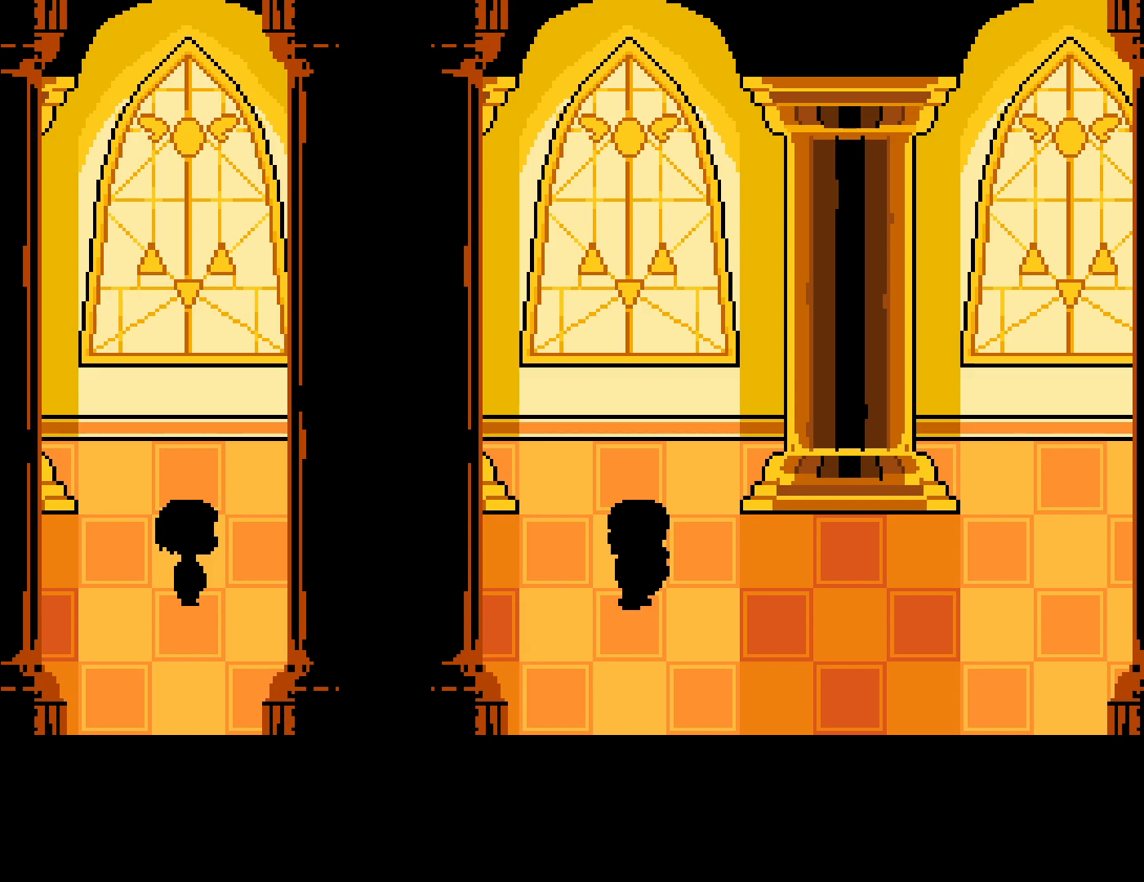
{"keys": ["x"], "events": [[17, "shift", "down"], [34, "return", "down"], [67, "shift", "up"], [84, "return", "up"], [84, "z", "down"], [117, "x", "down"], [117, "z", "up"], [150, "shift", "down"], [184, "return", "down"], [184, "shift", "up"], [184, "x", "up"], [234, "return", "up"], [234, "z", "down"], [267, "shift", "down"], [267, "x", "down"], [267, "z", "up"], [334, "return", "down"], [334, "shift", "up"], [367, "return", "up"], [367, "x", "up"], [400, "z", "down"], [434, "shift", "down"], [450, "x", "down"], [450, "z", "up"], [467, "return", "down"], [467, "shift", "up"], [500, "return", "up"]]}
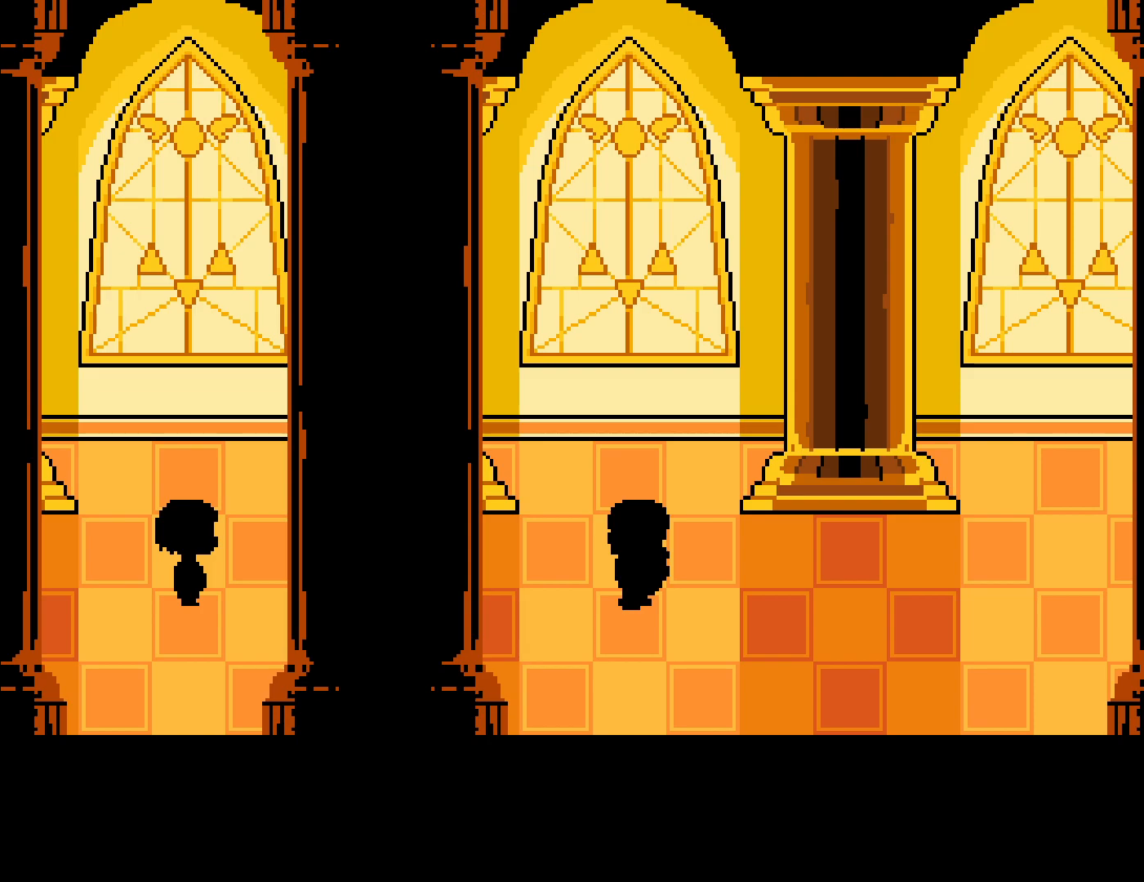
{"keys": ["return"], "events": [[17, "x", "up"], [50, "shift", "down"], [50, "z", "down"], [84, "return", "down"], [100, "shift", "up"], [117, "x", "down"], [117, "z", "up"], [150, "return", "up"], [184, "shift", "down"], [184, "x", "up"], [217, "shift", "up"], [234, "return", "down"], [267, "x", "down"], [284, "return", "up"], [317, "shift", "down"], [334, "x", "up"], [367, "return", "down"], [384, "shift", "up"], [417, "return", "up"], [434, "x", "down"], [467, "shift", "down"], [500, "return", "down"], [500, "shift", "up"], [500, "x", "up"]]}
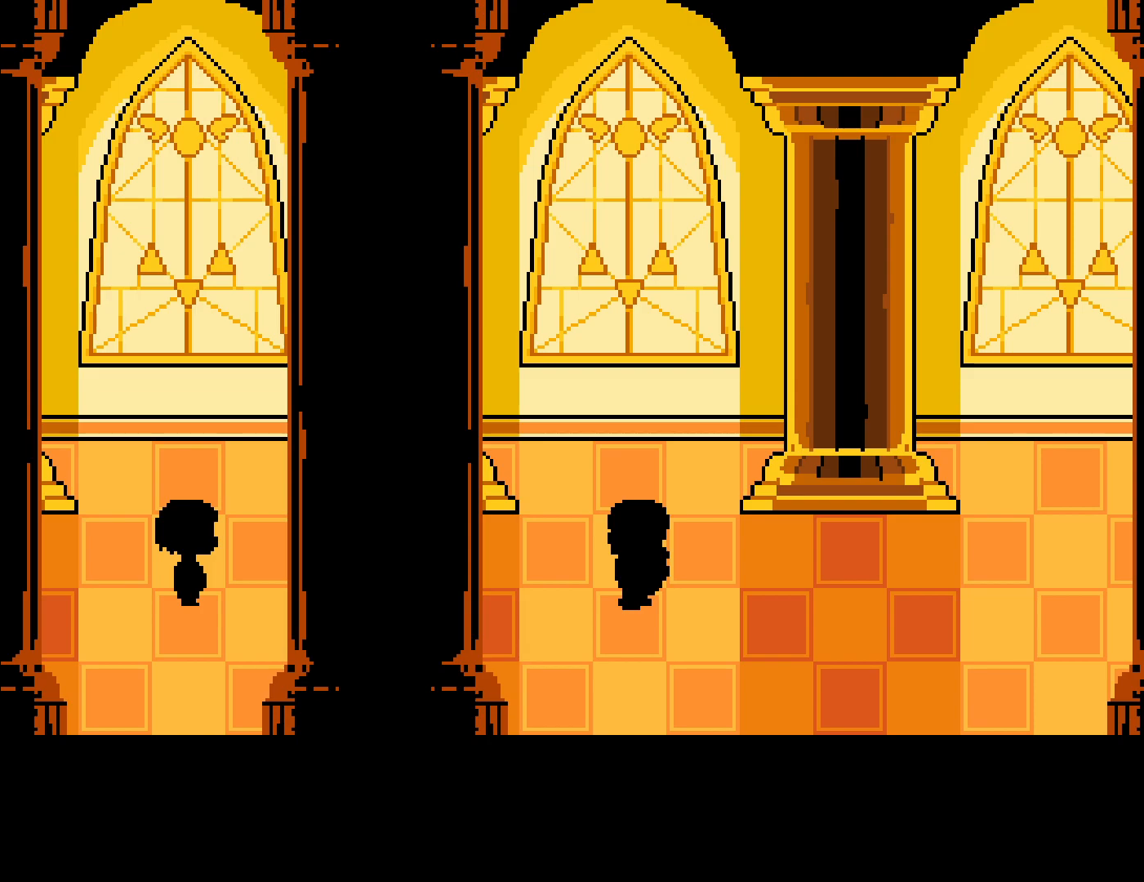
{"keys": [], "events": [[34, "z", "down"], [50, "return", "up"], [67, "z", "up"], [84, "x", "down"], [100, "shift", "down"], [150, "return", "down"], [150, "shift", "up"], [150, "x", "up"], [184, "return", "up"], [200, "z", "down"], [234, "z", "up"], [250, "shift", "down"], [250, "x", "down"], [267, "return", "down"], [284, "shift", "up"], [317, "x", "up"], [334, "return", "up"], [367, "z", "down"], [384, "shift", "down"], [417, "return", "down"], [417, "shift", "up"], [417, "x", "down"], [417, "z", "up"], [467, "return", "up"], [500, "x", "up"]]}
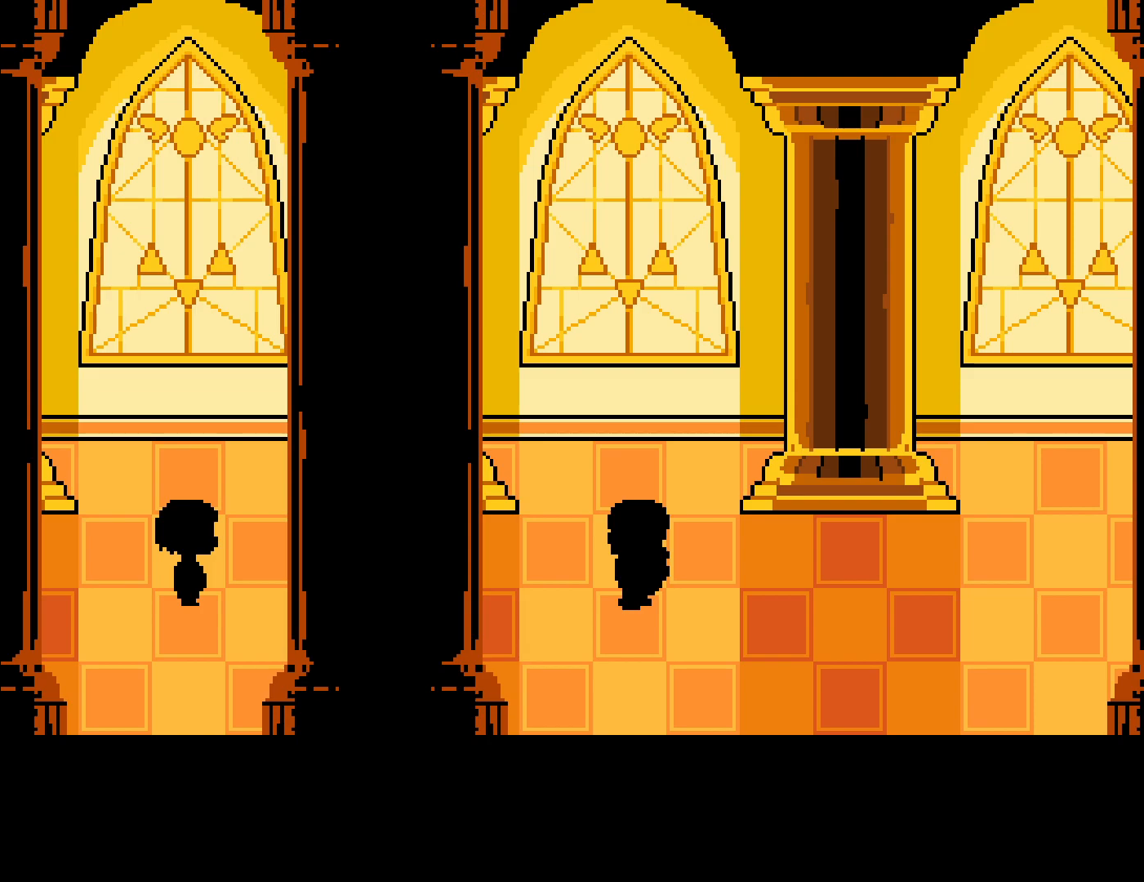
{"keys": ["return", "x"], "events": [[17, "shift", "down"], [17, "z", "down"], [50, "return", "down"], [67, "shift", "up"], [84, "x", "down"], [84, "z", "up"], [100, "return", "up"], [150, "shift", "down"], [167, "x", "up"], [184, "return", "down"], [200, "shift", "up"], [200, "z", "down"], [250, "return", "up"], [250, "x", "down"], [250, "z", "up"], [284, "shift", "down"], [334, "return", "down"], [334, "shift", "up"], [334, "x", "up"], [350, "z", "down"], [384, "return", "up"], [417, "shift", "down"], [417, "x", "down"], [417, "z", "up"], [467, "return", "down"], [484, "shift", "up"]]}
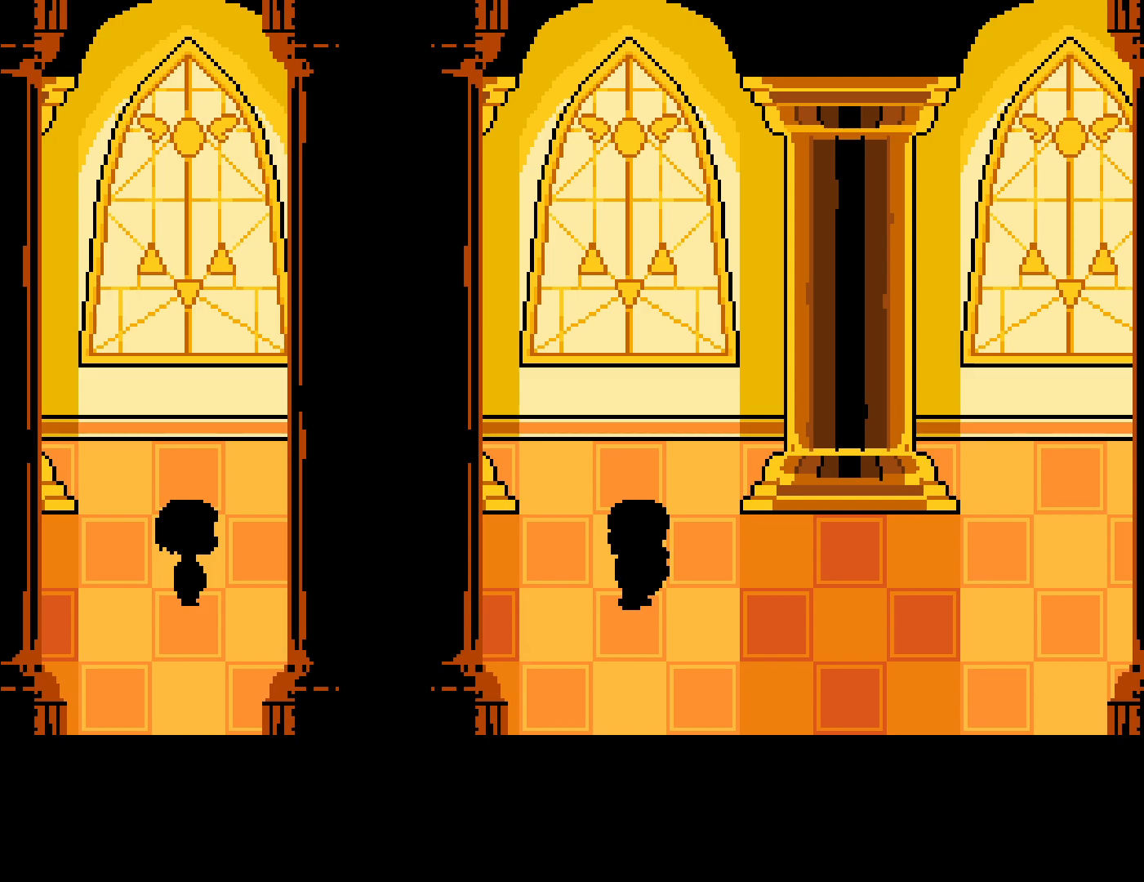
{"keys": ["right"], "events": [[17, "return", "up"], [17, "x", "up"], [17, "z", "down"], [67, "shift", "down"], [84, "z", "up"], [100, "x", "down"], [134, "shift", "up"], [134, "x", "up"], [334, "right", "down"]]}
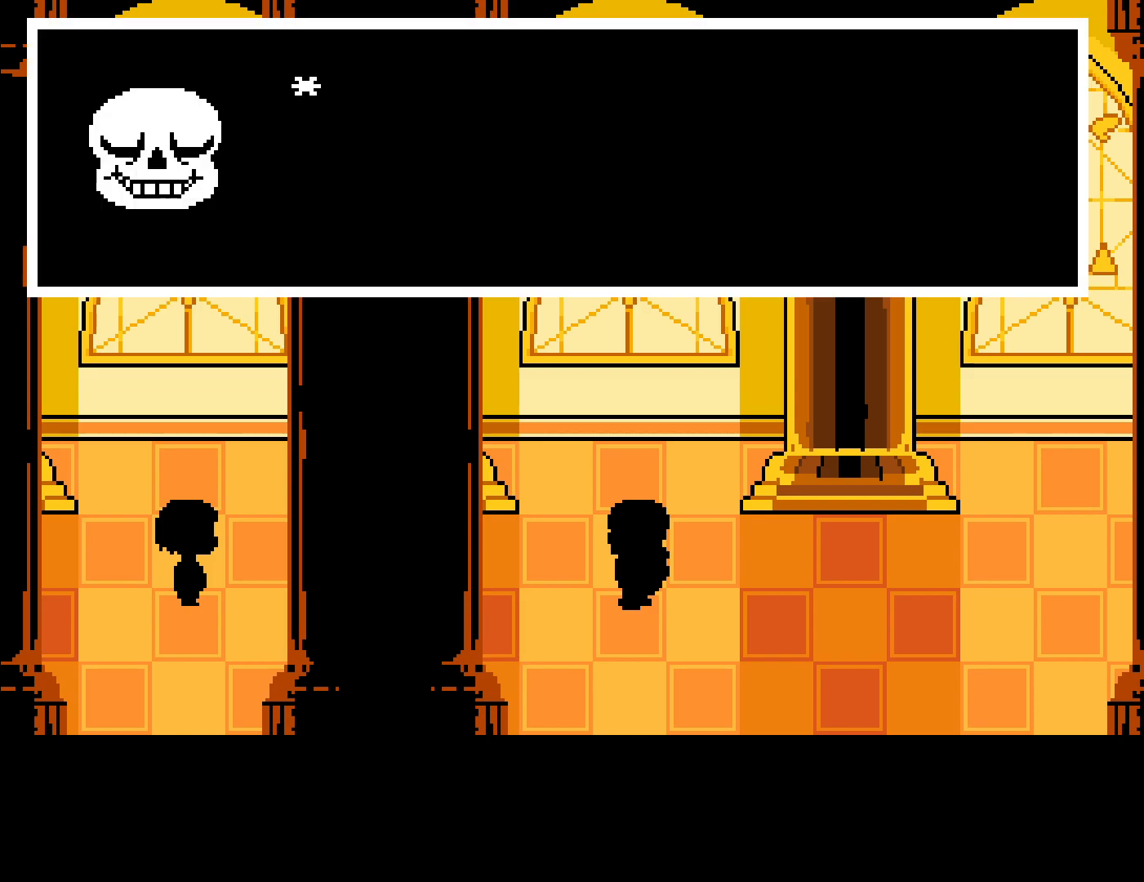
{"keys": ["shift"], "events": [[134, "z", "down"], [167, "return", "down"], [167, "shift", "down"], [167, "x", "down"], [200, "return", "up"], [200, "z", "up"], [234, "right", "up"], [234, "shift", "up"], [234, "x", "up"], [284, "z", "down"], [300, "return", "down"], [300, "x", "down"], [317, "return", "up"], [334, "shift", "down"], [334, "z", "up"], [384, "shift", "up"], [384, "x", "up"], [400, "return", "down"], [434, "z", "down"], [450, "return", "up"], [467, "x", "down"], [467, "z", "up"], [484, "shift", "down"], [484, "x", "up"]]}
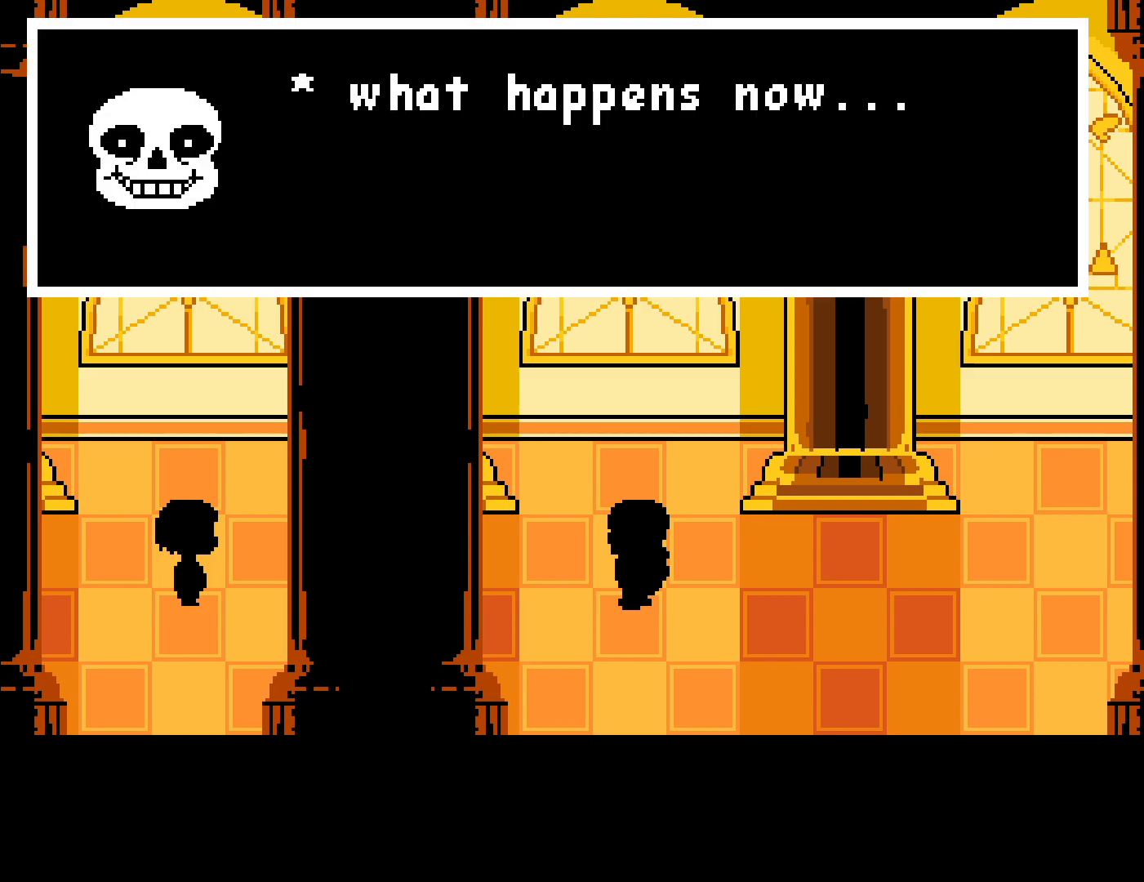
{"keys": ["return", "x"], "events": [[34, "return", "down"], [34, "shift", "up"], [67, "x", "down"], [67, "z", "down"], [100, "return", "up"], [100, "z", "up"], [134, "shift", "down"], [134, "x", "up"], [184, "return", "down"], [184, "shift", "up"], [200, "z", "down"], [234, "return", "up"], [250, "x", "down"], [250, "z", "up"], [267, "x", "up"], [284, "shift", "down"], [317, "return", "down"], [334, "shift", "up"], [334, "x", "down"], [334, "z", "down"], [367, "return", "up"], [367, "z", "up"], [417, "shift", "down"], [417, "x", "up"], [450, "return", "down"], [467, "shift", "up"], [484, "z", "down"], [500, "x", "down"], [500, "z", "up"]]}
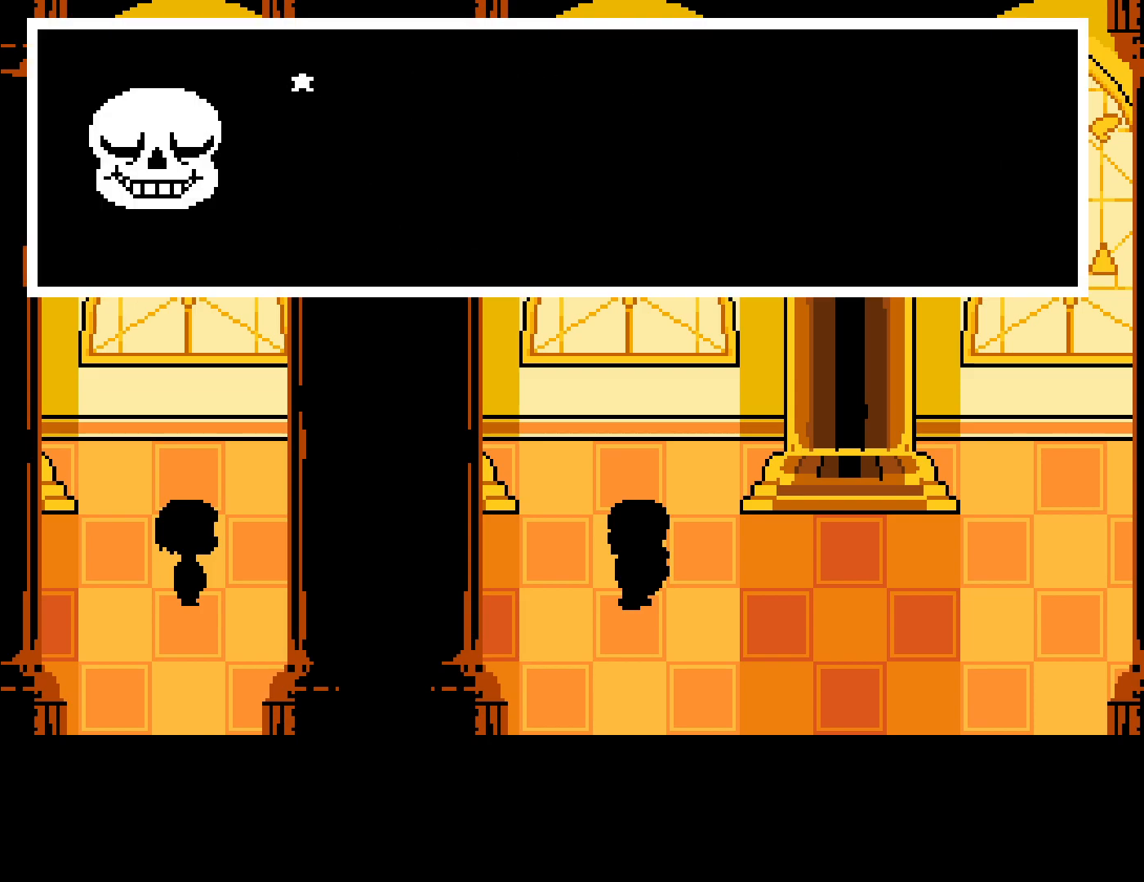
{"keys": ["return", "shift"], "events": [[17, "return", "up"], [17, "x", "up"], [67, "shift", "down"], [84, "return", "down"], [100, "shift", "up"], [100, "z", "down"], [117, "x", "down"], [150, "return", "up"], [150, "x", "up"], [150, "z", "up"], [200, "shift", "down"], [234, "return", "down"], [250, "shift", "up"], [250, "x", "down"], [250, "z", "down"], [284, "x", "up"], [284, "z", "up"], [300, "return", "up"], [334, "shift", "down"], [384, "return", "down"], [384, "shift", "up"], [384, "z", "down"], [400, "z", "up"], [434, "return", "up"], [484, "shift", "down"], [500, "return", "down"]]}
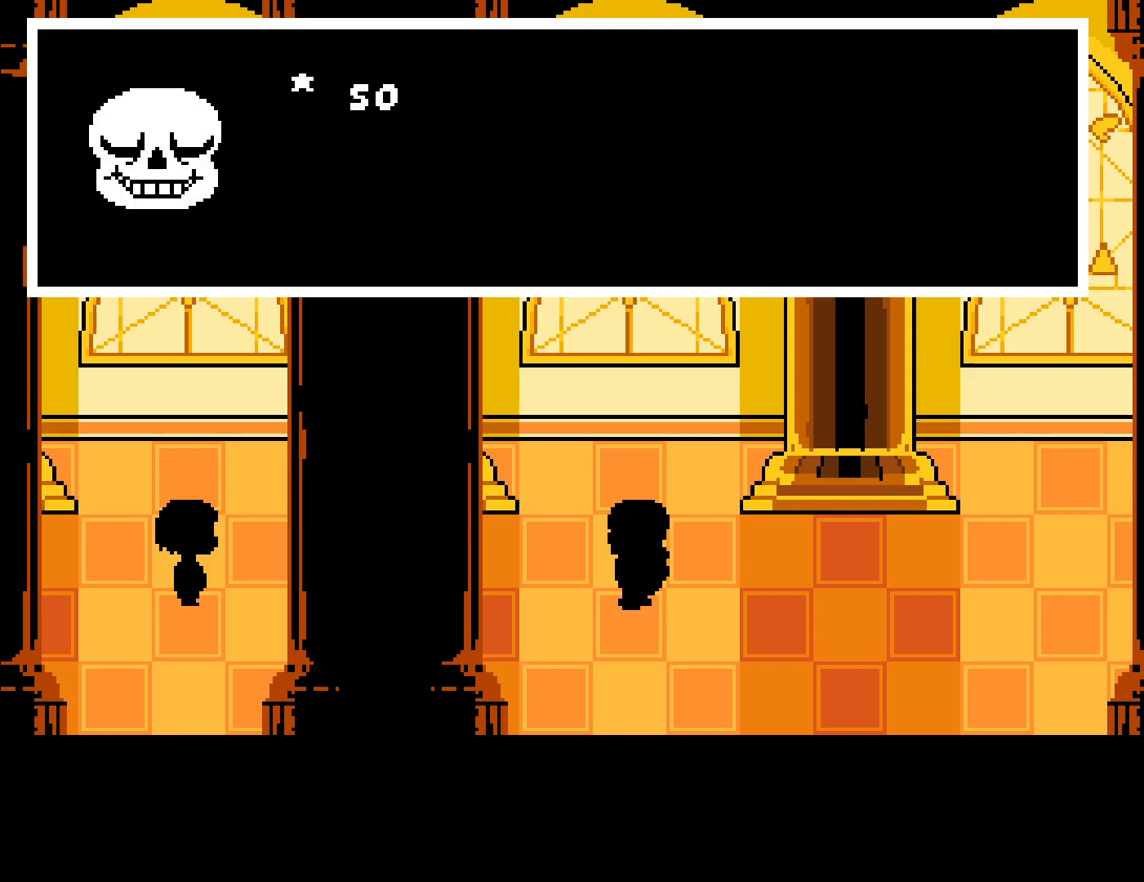
{"keys": [], "events": [[17, "shift", "up"], [17, "z", "down"], [34, "z", "up"], [67, "return", "up"], [100, "x", "down"], [117, "shift", "down"], [150, "x", "up"], [167, "return", "down"], [167, "shift", "up"], [217, "return", "up"], [250, "shift", "down"], [284, "return", "down"], [300, "shift", "up"], [300, "z", "down"], [334, "z", "up"], [350, "return", "up"], [367, "x", "down"], [400, "shift", "down"], [434, "return", "down"], [434, "shift", "up"], [434, "x", "up"], [450, "z", "down"], [484, "return", "up"], [500, "z", "up"]]}
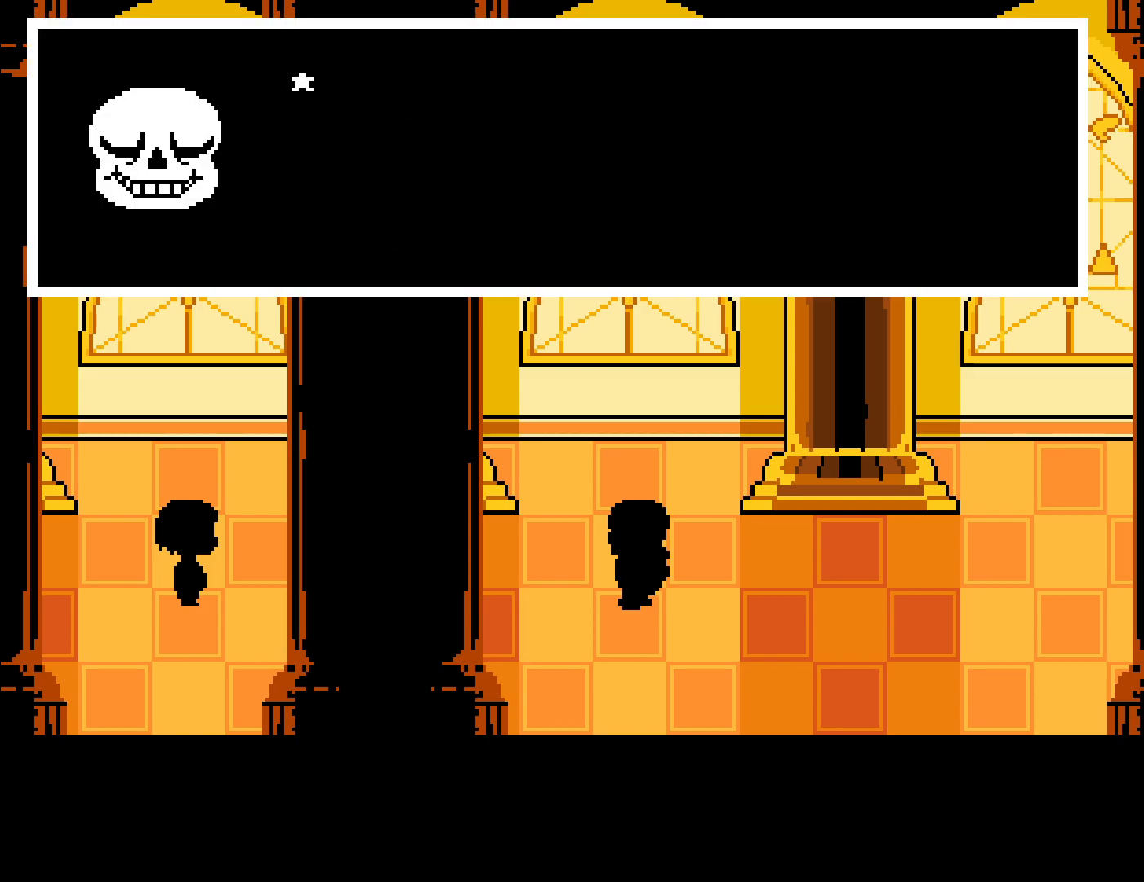
{"keys": ["return", "x"], "events": [[17, "x", "down"], [34, "shift", "down"], [67, "return", "down"], [84, "shift", "up"], [84, "x", "up"], [100, "z", "down"], [134, "return", "up"], [167, "x", "down"], [167, "z", "up"], [184, "shift", "down"], [217, "return", "down"], [217, "shift", "up"], [250, "x", "up"], [267, "return", "up"], [317, "shift", "down"], [334, "x", "down"], [350, "return", "down"], [367, "shift", "up"], [400, "return", "up"], [417, "x", "up"], [467, "shift", "down"], [484, "return", "down"], [484, "x", "down"], [500, "shift", "up"]]}
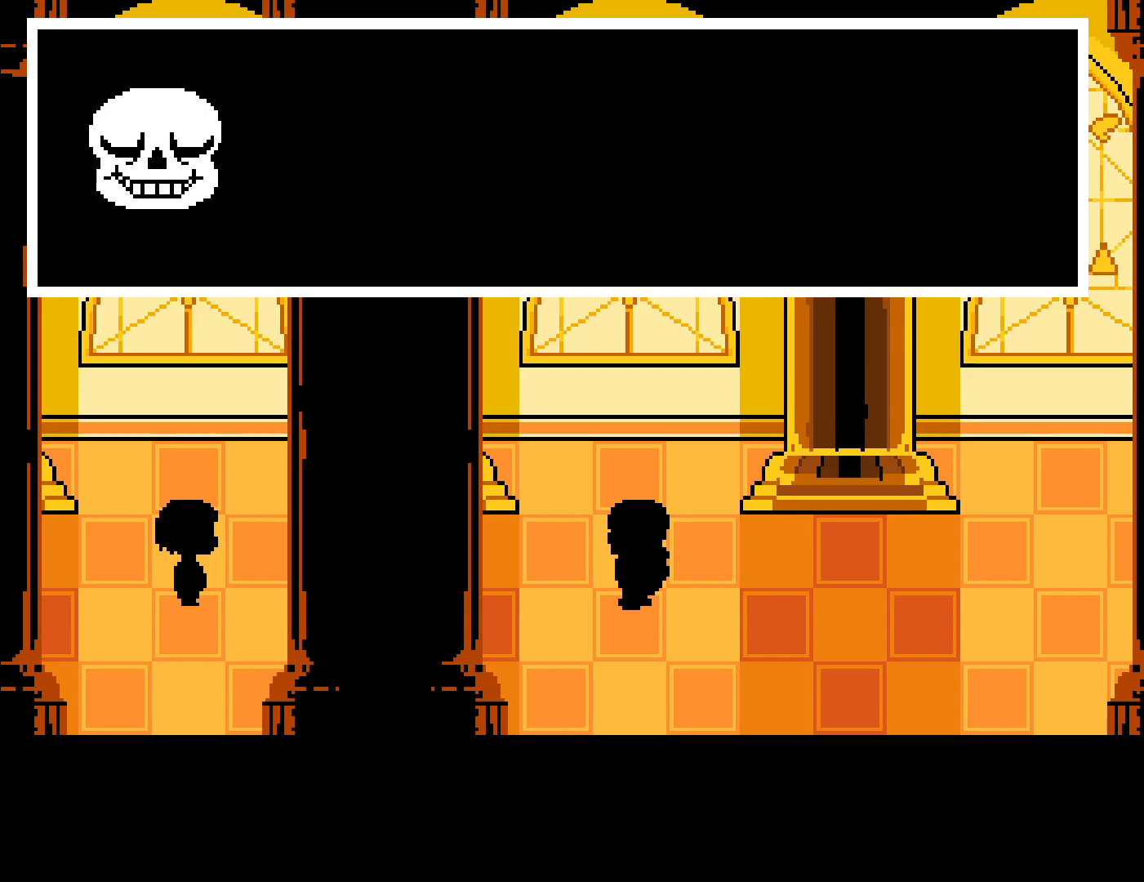
{"keys": [], "events": [[50, "return", "up"], [50, "x", "up"], [84, "shift", "down"], [117, "z", "down"], [134, "return", "down"], [150, "shift", "up"], [150, "x", "down"], [150, "z", "up"], [184, "return", "up"], [217, "x", "up"], [250, "shift", "down"], [250, "z", "down"], [267, "return", "down"], [267, "shift", "up"], [284, "x", "down"], [284, "z", "up"], [334, "return", "up"], [367, "x", "up"], [384, "shift", "down"], [400, "z", "down"], [417, "return", "down"], [434, "shift", "up"], [467, "z", "up"], [484, "return", "up"], [484, "x", "down"], [500, "x", "up"]]}